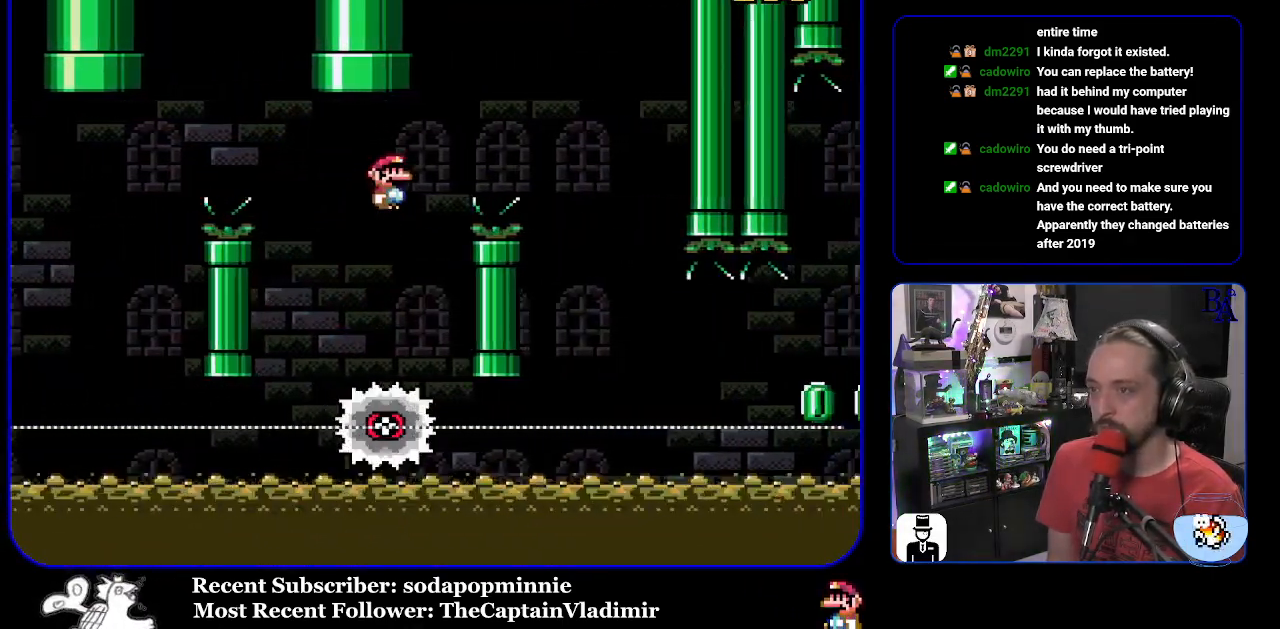
Gameplay with a controller (Nintendo layout); each line is a JSON object with the inputs held at the frame after it. "events" lists button and stick changes between this image and that frame as [ms after this image, input, new state], when the widget could be followed in between. Not read: L3 R3.
{"buttons": ["A", "X", "DPAD_LEFT"], "events": [[433, "DPAD_RIGHT", "up"], [467, "DPAD_LEFT", "down"]]}
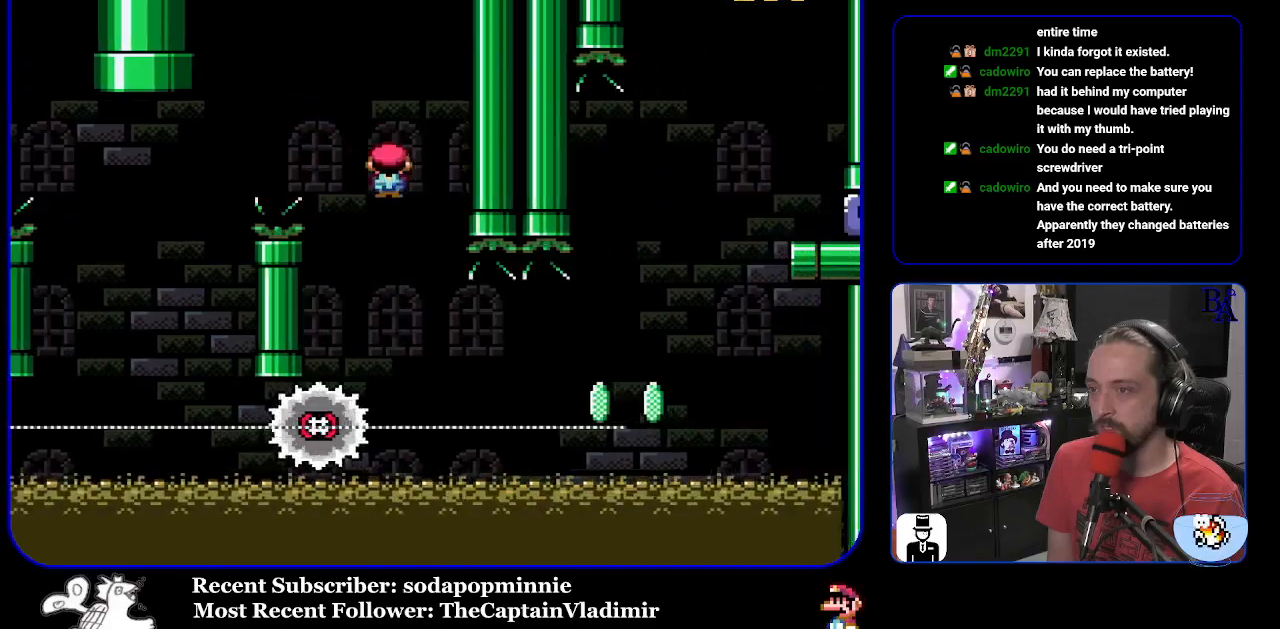
{"buttons": ["X", "DPAD_RIGHT"], "events": [[33, "A", "up"], [117, "DPAD_LEFT", "up"], [200, "DPAD_RIGHT", "down"]]}
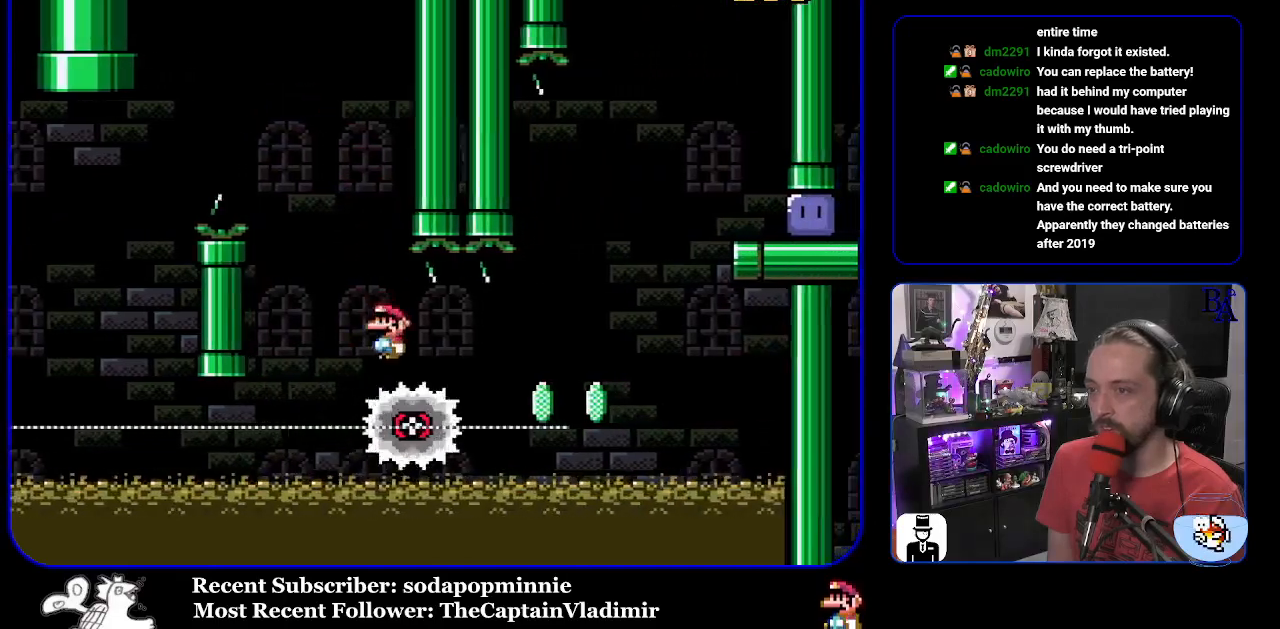
{"buttons": ["A", "X", "DPAD_RIGHT"], "events": [[167, "A", "down"], [200, "A", "up"], [250, "A", "down"]]}
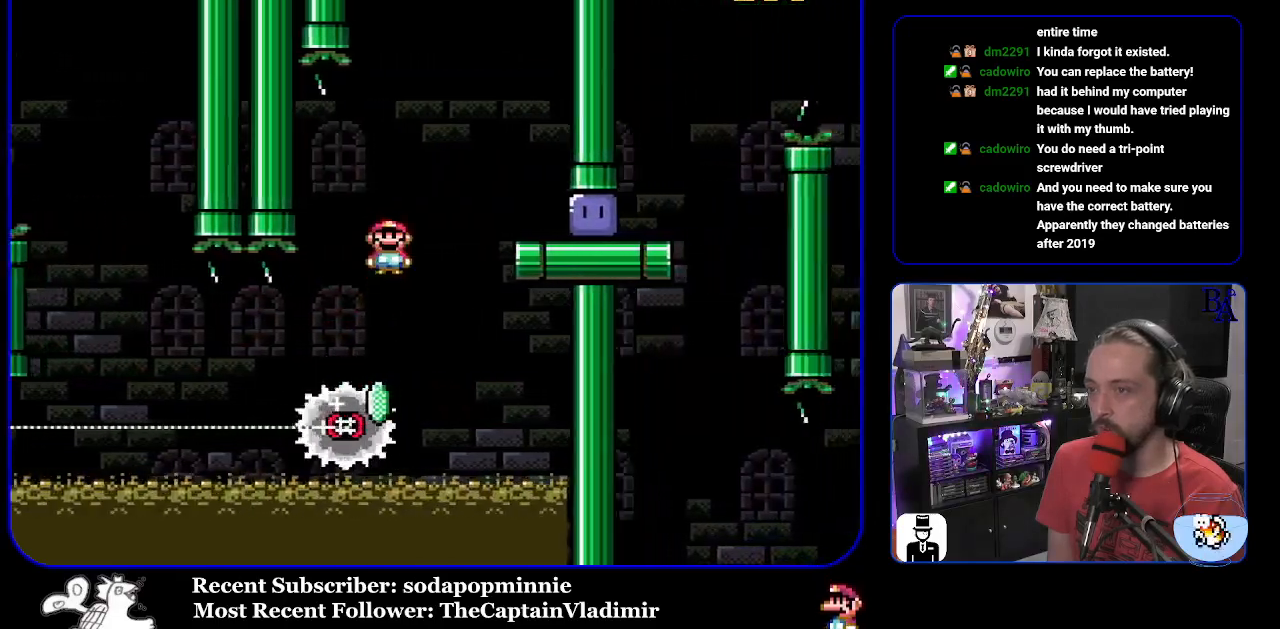
{"buttons": ["Y", "DPAD_UP", "DPAD_RIGHT"], "events": [[50, "A", "up"], [367, "DPAD_UP", "down"], [367, "X", "up"], [467, "Y", "down"]]}
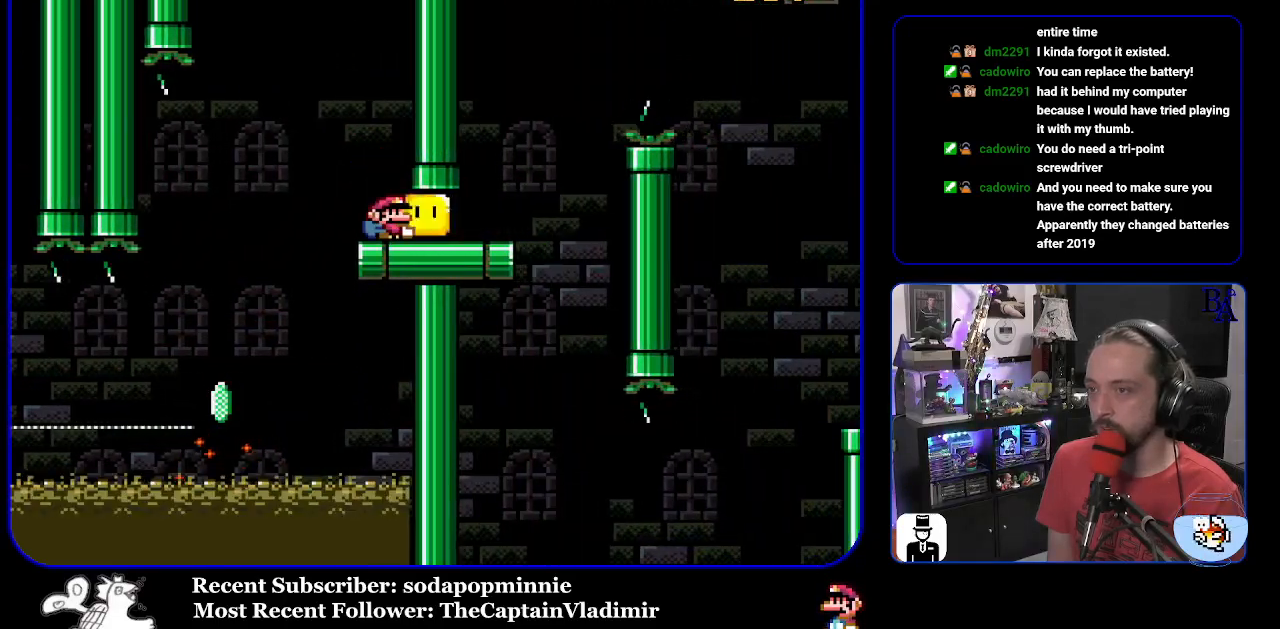
{"buttons": ["B", "Y", "DPAD_UP", "DPAD_RIGHT"], "events": [[67, "DPAD_UP", "up"], [350, "B", "down"], [400, "DPAD_UP", "down"]]}
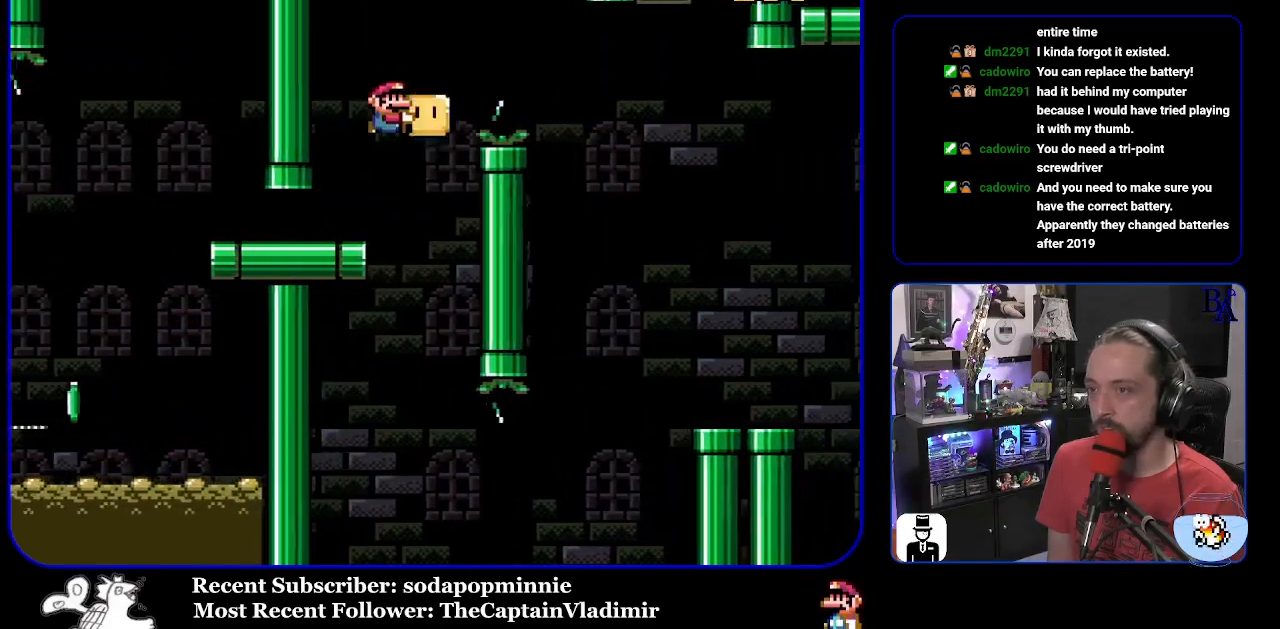
{"buttons": ["DPAD_UP", "DPAD_RIGHT"], "events": [[17, "B", "up"], [167, "B", "down"], [500, "B", "up"], [500, "Y", "up"]]}
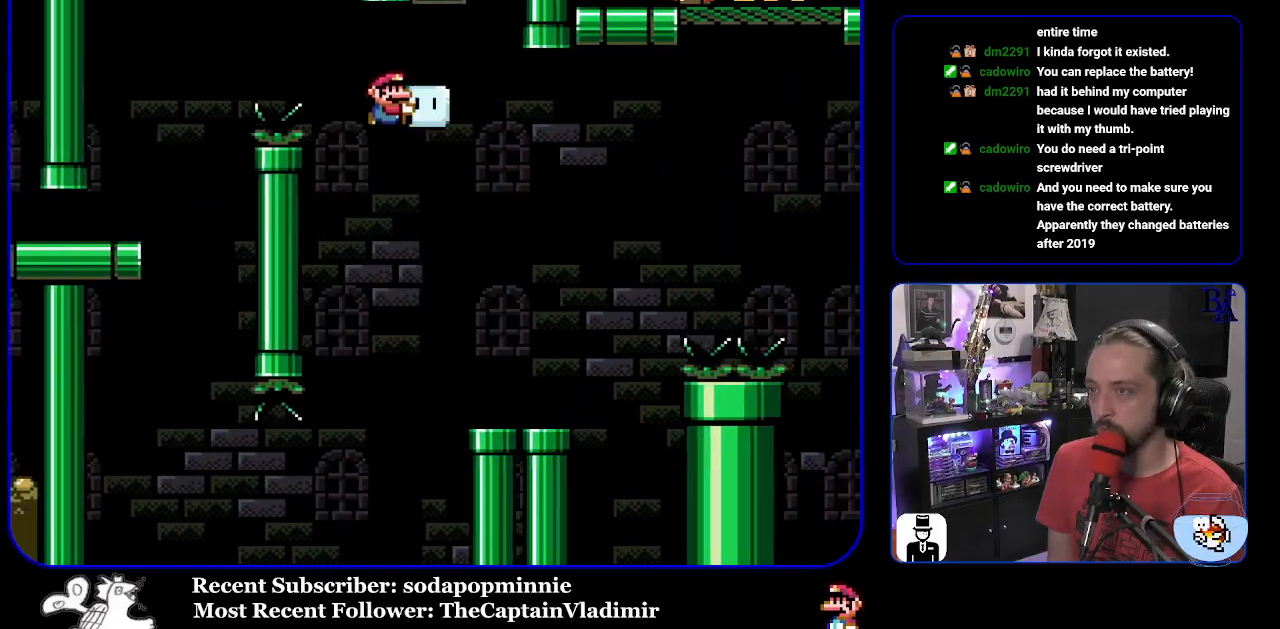
{"buttons": ["Y", "DPAD_UP", "DPAD_RIGHT"], "events": [[67, "DPAD_RIGHT", "up"], [83, "B", "down"], [83, "Y", "down"], [100, "DPAD_LEFT", "down"], [100, "DPAD_UP", "up"], [133, "B", "up"], [233, "DPAD_LEFT", "up"], [267, "DPAD_UP", "down"], [300, "DPAD_RIGHT", "down"]]}
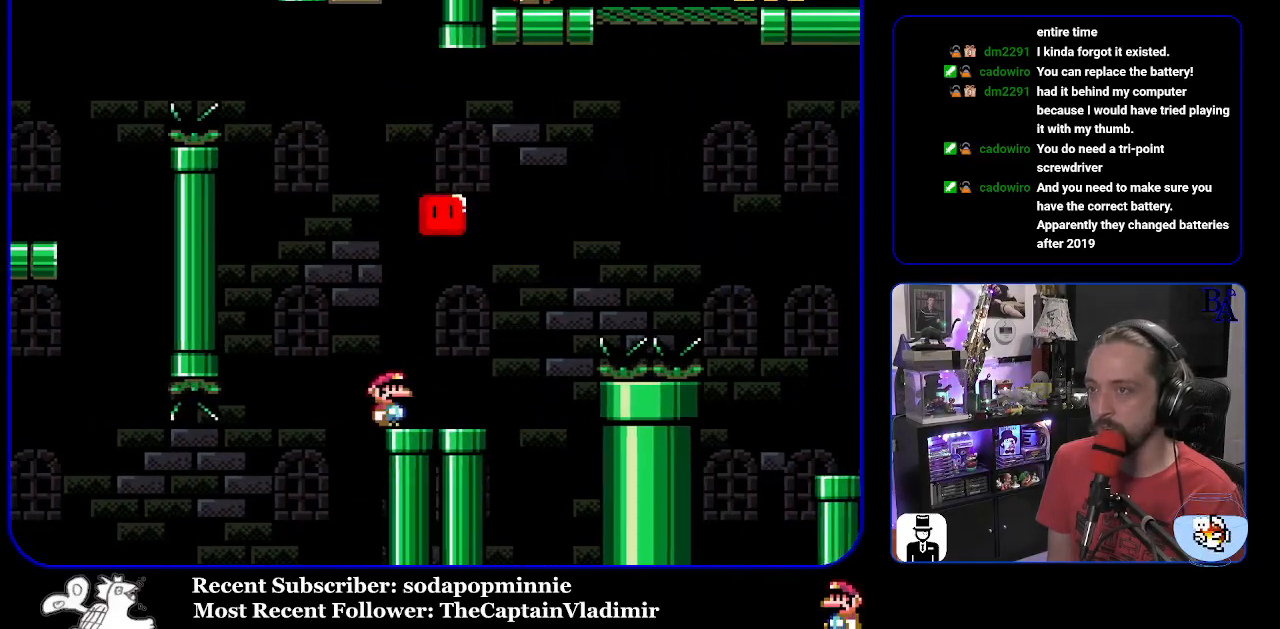
{"buttons": ["B", "Y", "DPAD_UP", "DPAD_RIGHT"], "events": [[150, "B", "down"]]}
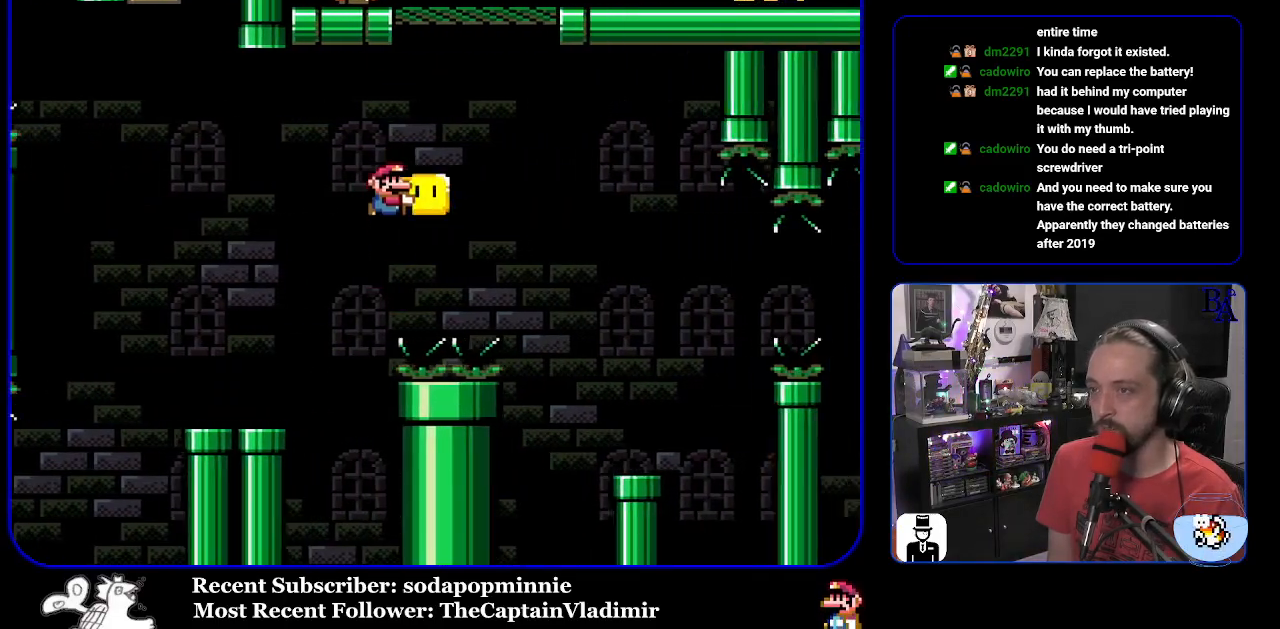
{"buttons": ["B", "Y", "DPAD_LEFT"], "events": [[83, "Y", "up"], [200, "Y", "down"], [333, "DPAD_UP", "up"], [417, "DPAD_RIGHT", "up"], [467, "DPAD_LEFT", "down"]]}
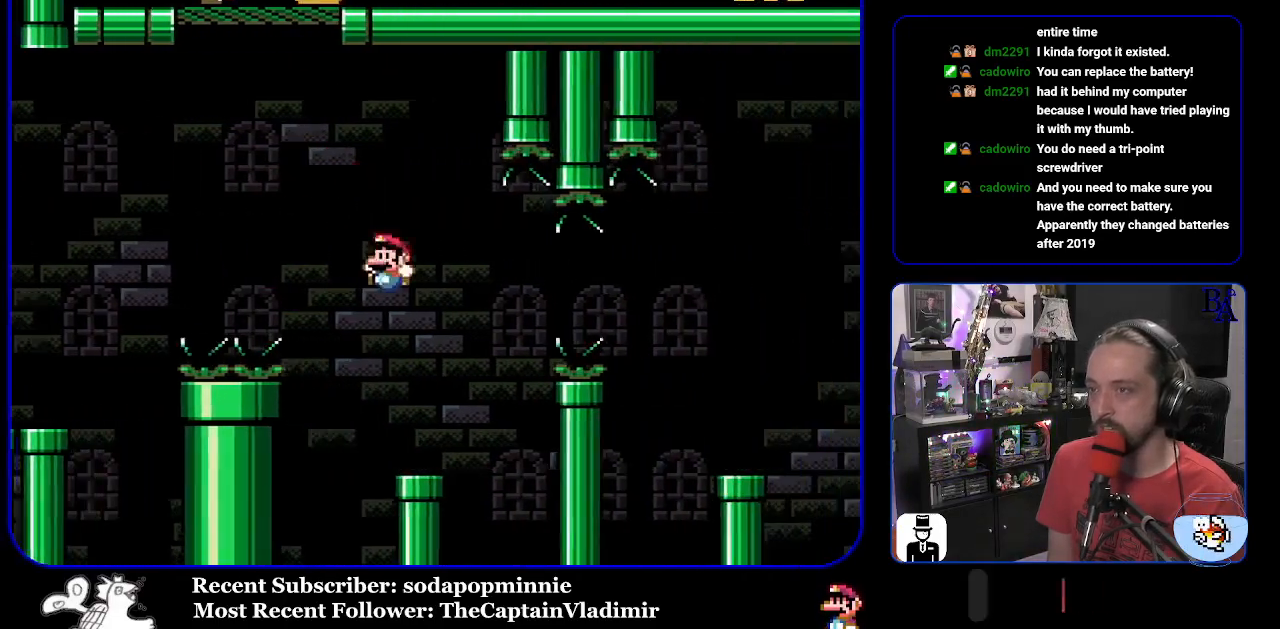
{"buttons": ["B", "Y", "DPAD_RIGHT"], "events": [[117, "DPAD_LEFT", "up"], [167, "DPAD_RIGHT", "down"], [200, "B", "up"], [417, "B", "down"]]}
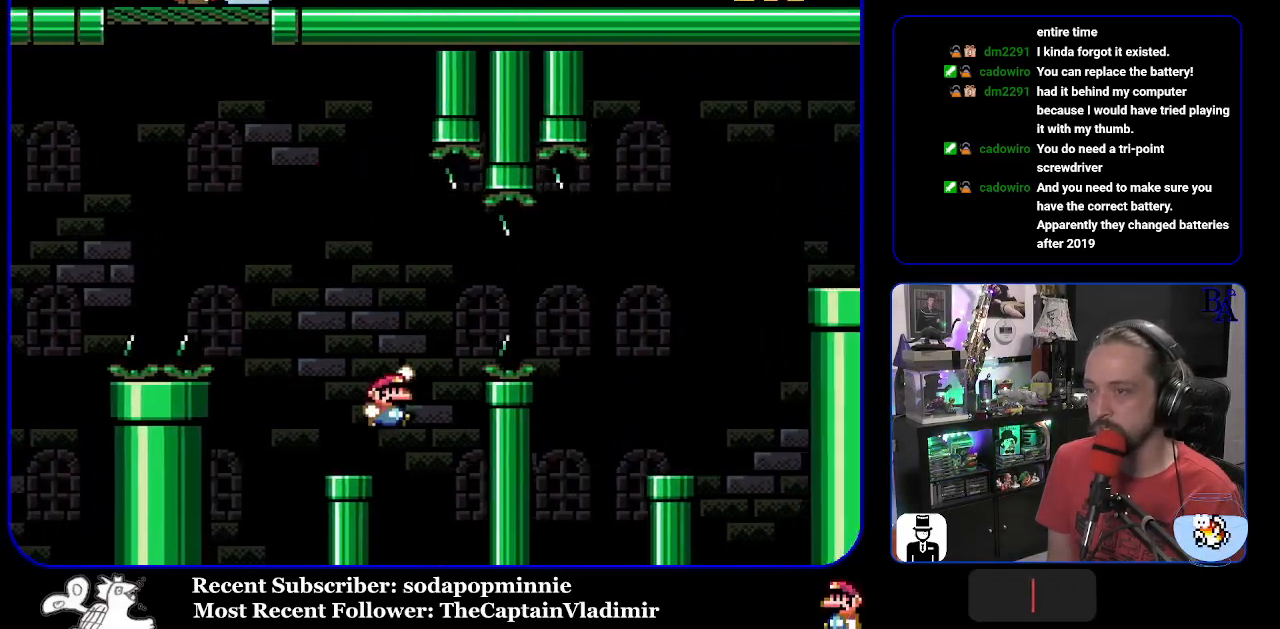
{"buttons": ["Y", "DPAD_RIGHT"], "events": [[33, "B", "up"], [117, "B", "down"], [317, "B", "up"]]}
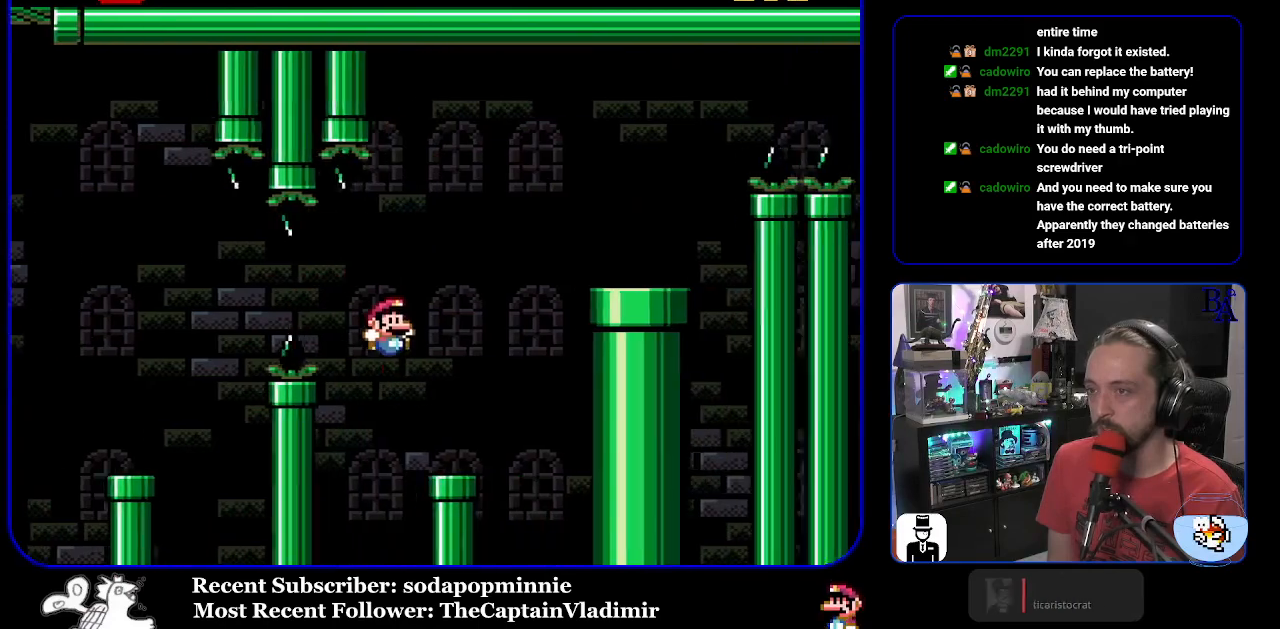
{"buttons": ["B", "Y", "DPAD_RIGHT"], "events": [[50, "DPAD_RIGHT", "up"], [83, "DPAD_LEFT", "down"], [183, "DPAD_LEFT", "up"], [200, "B", "down"], [217, "DPAD_RIGHT", "down"]]}
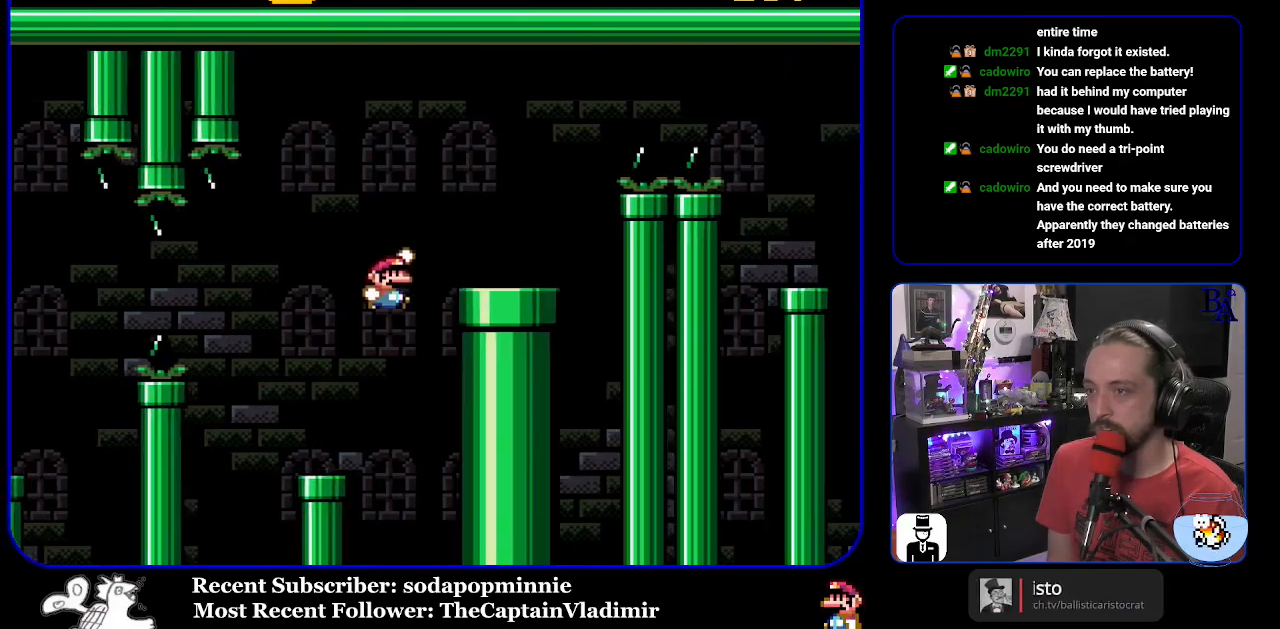
{"buttons": ["A", "X", "DPAD_RIGHT"], "events": [[67, "B", "up"], [100, "Y", "up"], [200, "X", "down"], [250, "A", "down"]]}
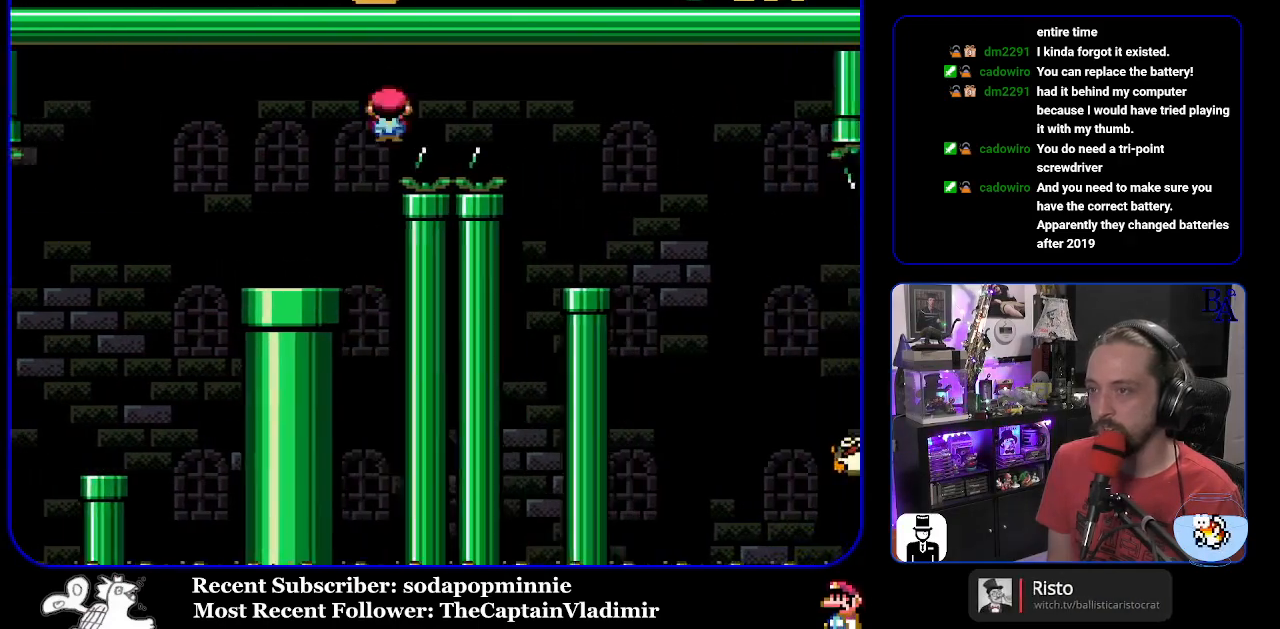
{"buttons": ["X"], "events": [[150, "A", "up"], [317, "DPAD_RIGHT", "up"], [383, "DPAD_LEFT", "down"], [483, "DPAD_LEFT", "up"]]}
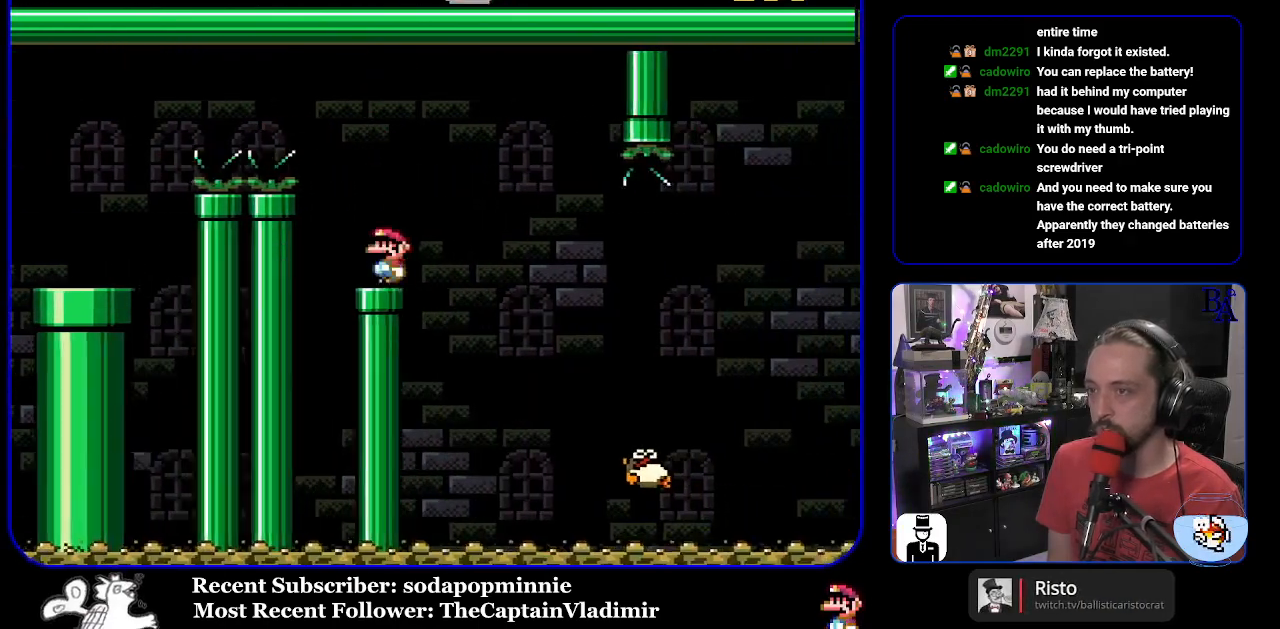
{"buttons": ["X", "DPAD_RIGHT"], "events": [[67, "A", "down"], [100, "DPAD_RIGHT", "down"], [167, "A", "up"]]}
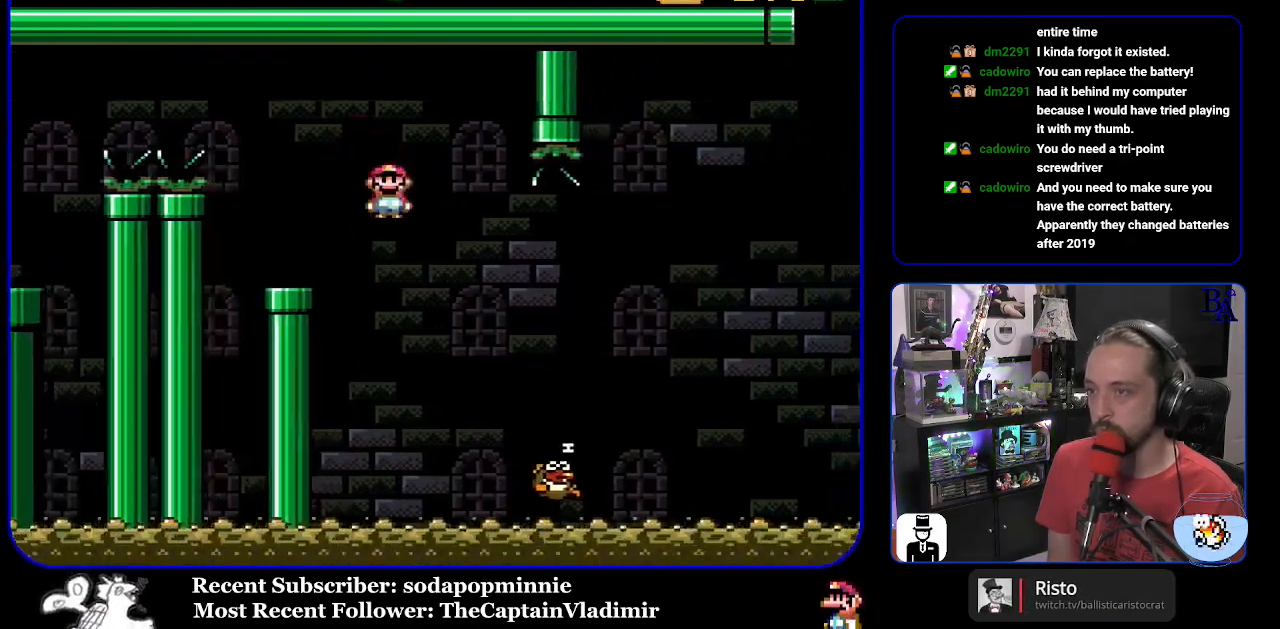
{"buttons": ["A", "X", "DPAD_RIGHT"], "events": [[67, "A", "down"]]}
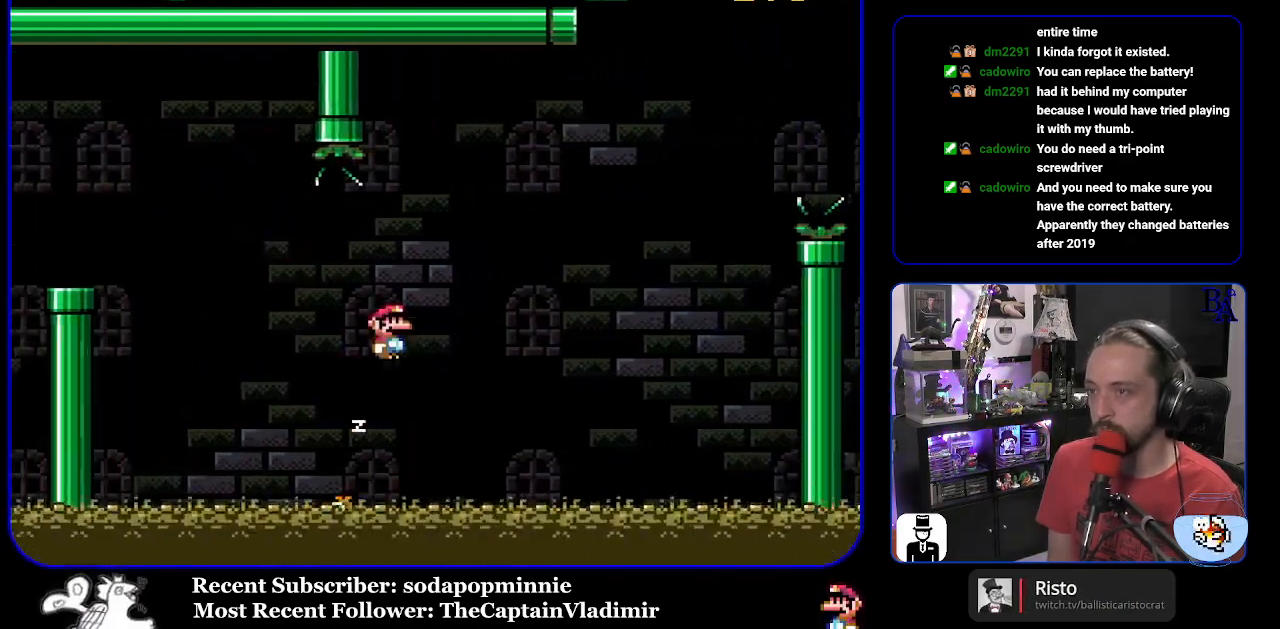
{"buttons": ["DPAD_RIGHT"], "events": [[100, "DPAD_RIGHT", "up"], [117, "DPAD_LEFT", "down"], [217, "DPAD_LEFT", "up"], [233, "A", "up"], [233, "DPAD_RIGHT", "down"], [333, "A", "down"], [333, "DPAD_UP", "down"], [383, "DPAD_RIGHT", "up"], [400, "DPAD_RIGHT", "down"], [433, "DPAD_UP", "up"], [450, "A", "up"], [450, "X", "up"]]}
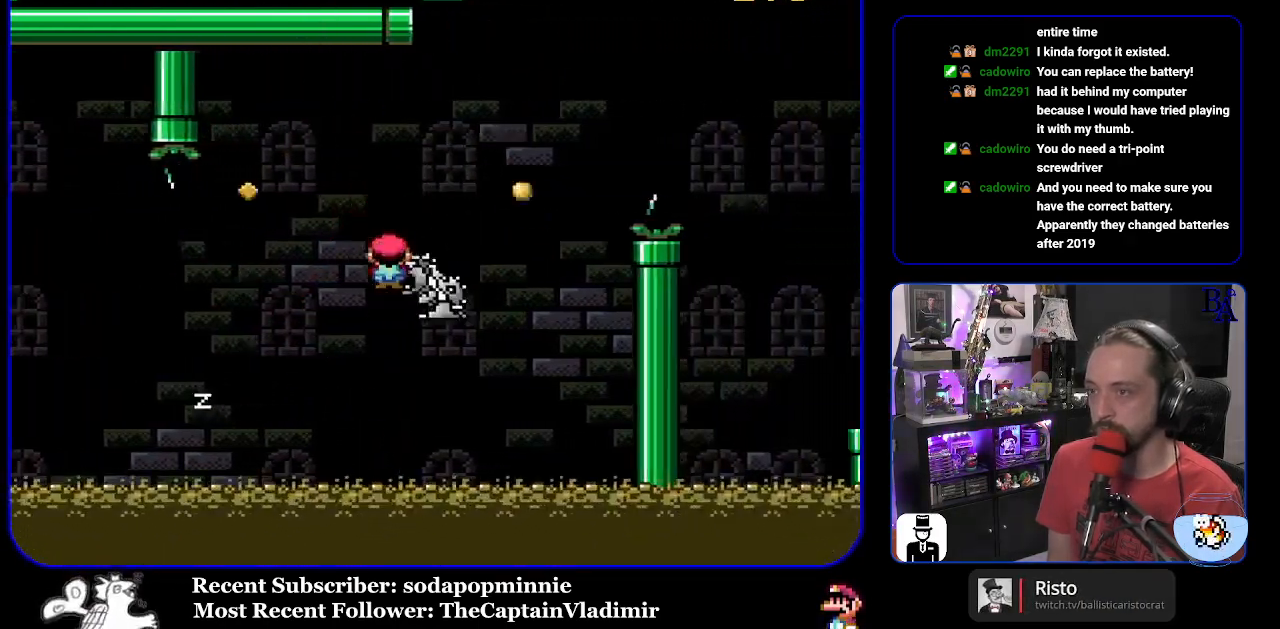
{"buttons": ["B", "Y", "DPAD_RIGHT"], "events": [[33, "Y", "down"], [100, "B", "down"]]}
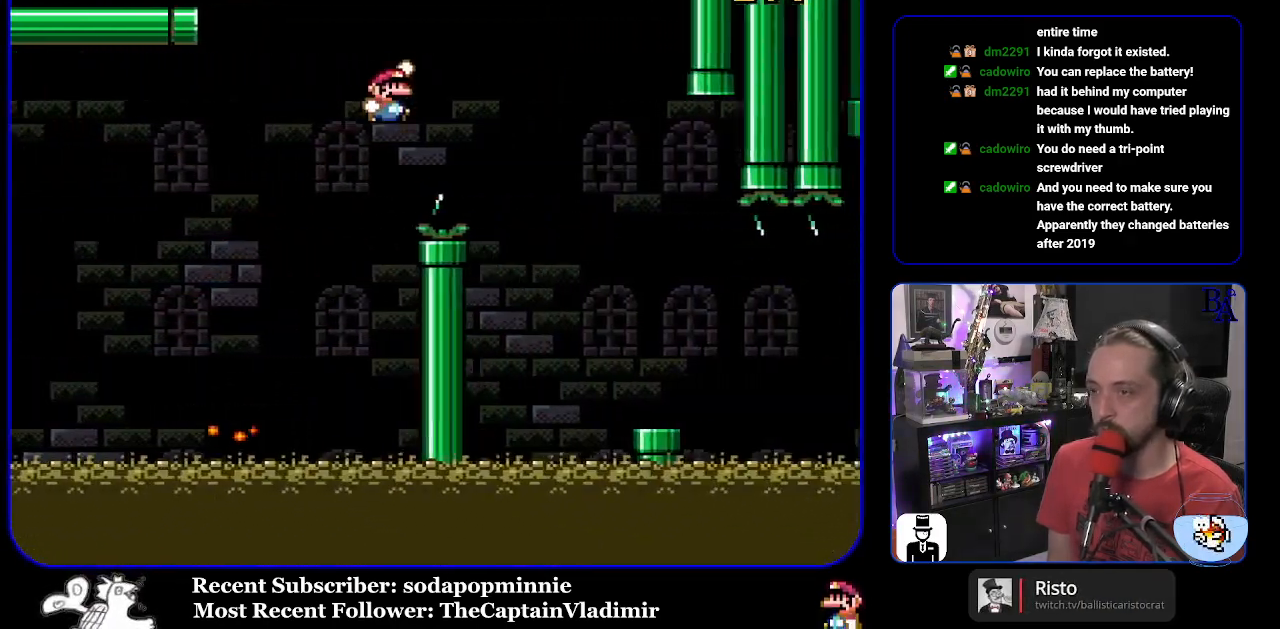
{"buttons": ["X", "DPAD_RIGHT"], "events": [[67, "B", "up"], [117, "Y", "up"], [200, "X", "down"]]}
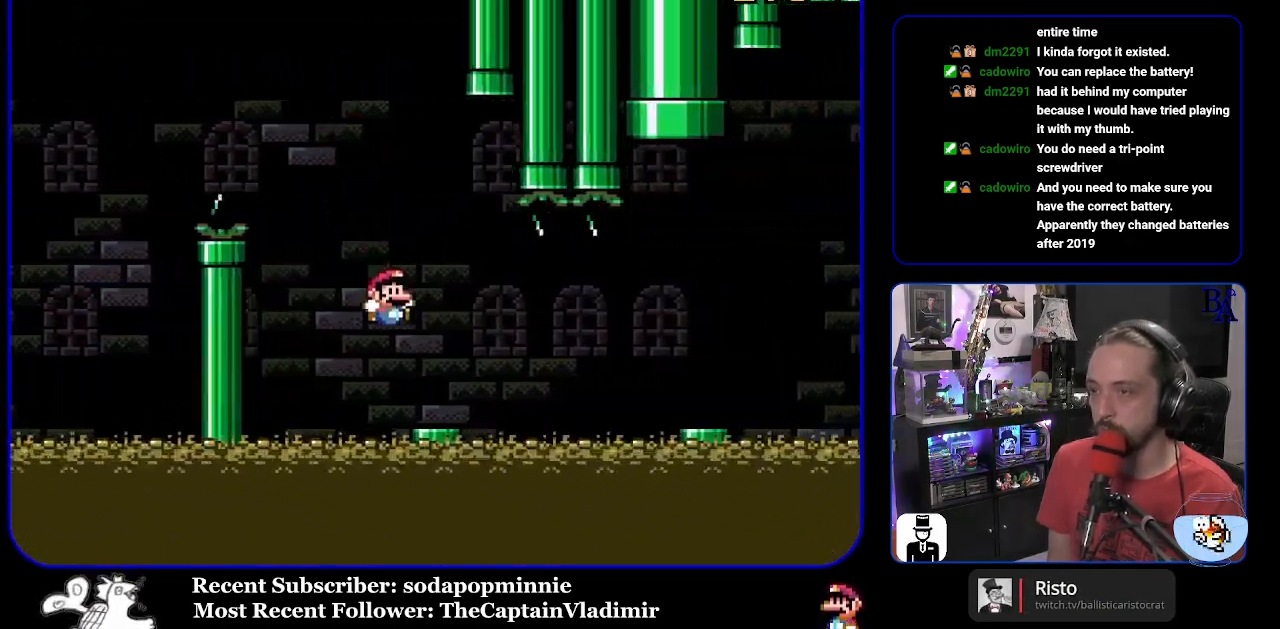
{"buttons": ["X", "DPAD_RIGHT"], "events": [[117, "A", "down"], [183, "A", "up"]]}
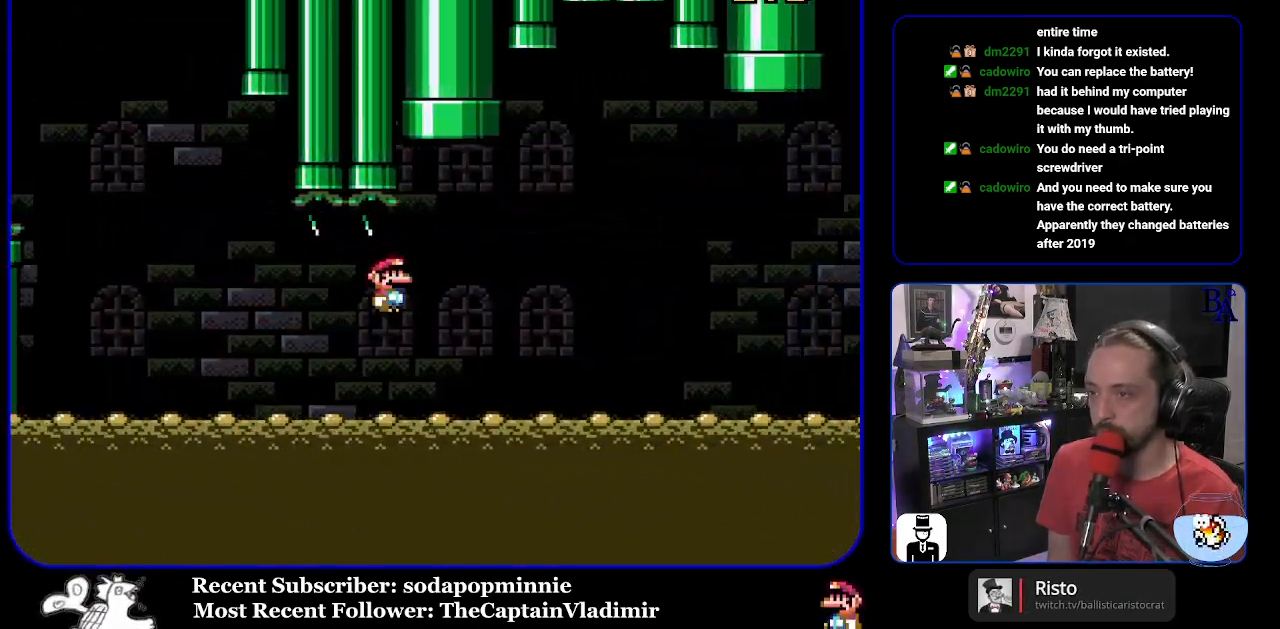
{"buttons": ["B", "Y", "DPAD_RIGHT"], "events": [[67, "X", "up"], [150, "Y", "down"], [167, "B", "down"]]}
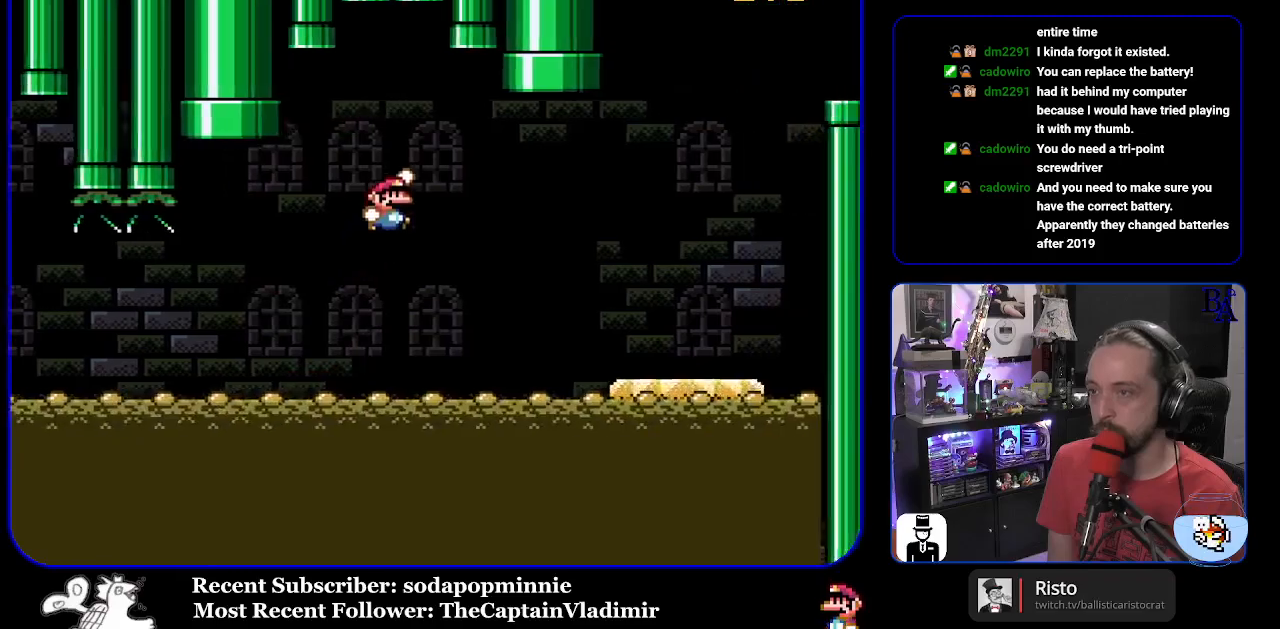
{"buttons": ["Y", "DPAD_LEFT"], "events": [[433, "DPAD_RIGHT", "up"], [483, "B", "up"], [483, "DPAD_LEFT", "down"]]}
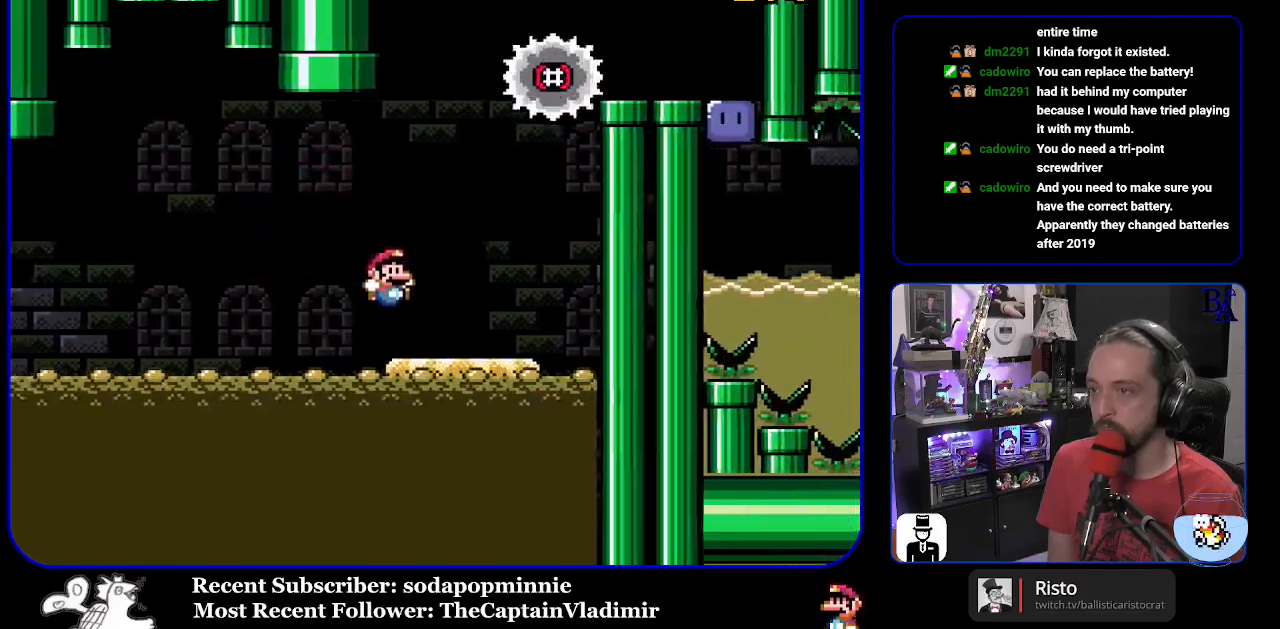
{"buttons": ["B", "Y", "DPAD_RIGHT"], "events": [[233, "B", "down"], [417, "DPAD_LEFT", "up"], [483, "DPAD_RIGHT", "down"]]}
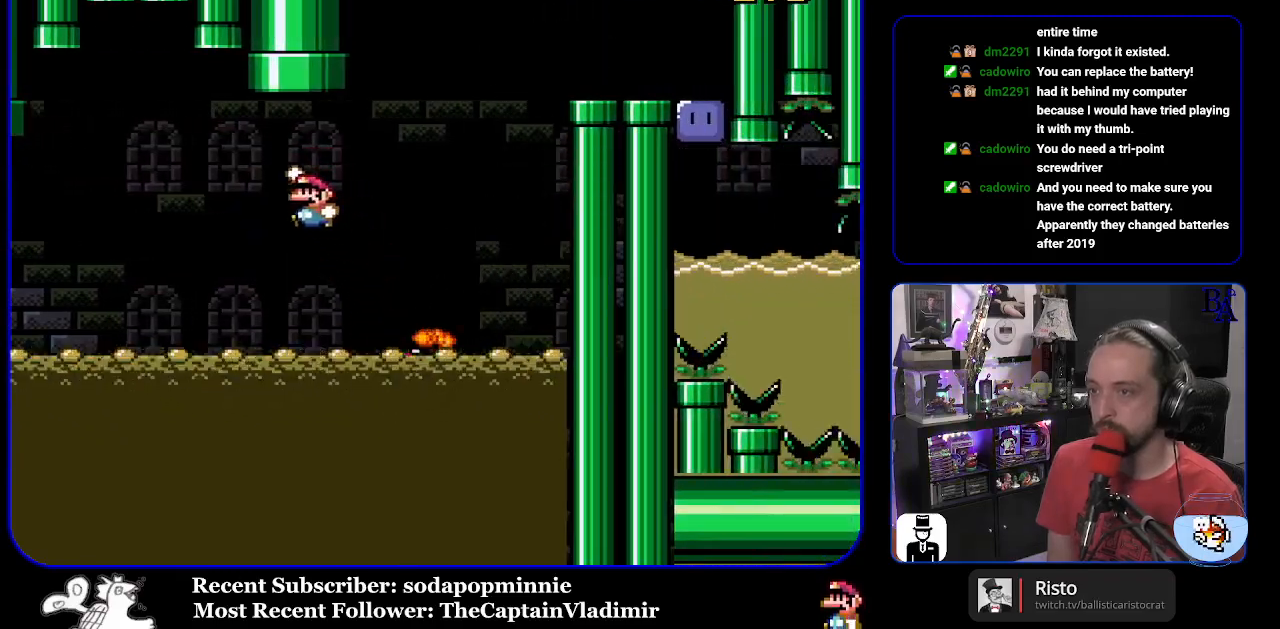
{"buttons": ["B", "Y", "DPAD_RIGHT"], "events": []}
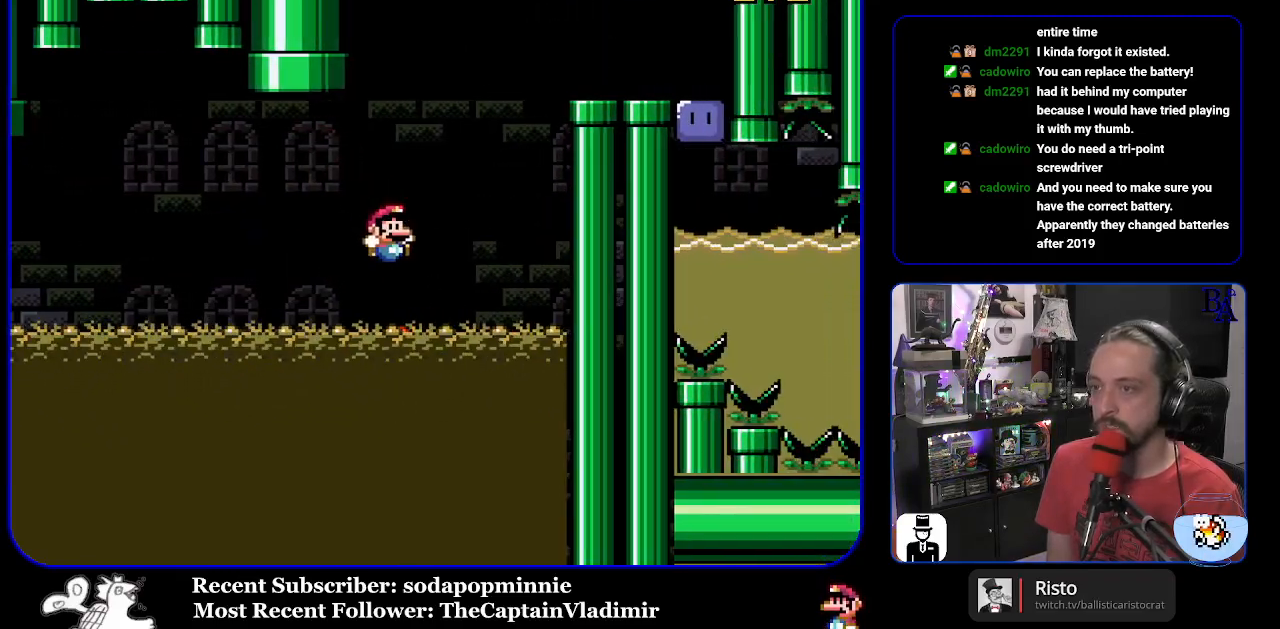
{"buttons": ["B", "Y", "DPAD_RIGHT"], "events": [[67, "B", "up"], [167, "B", "down"]]}
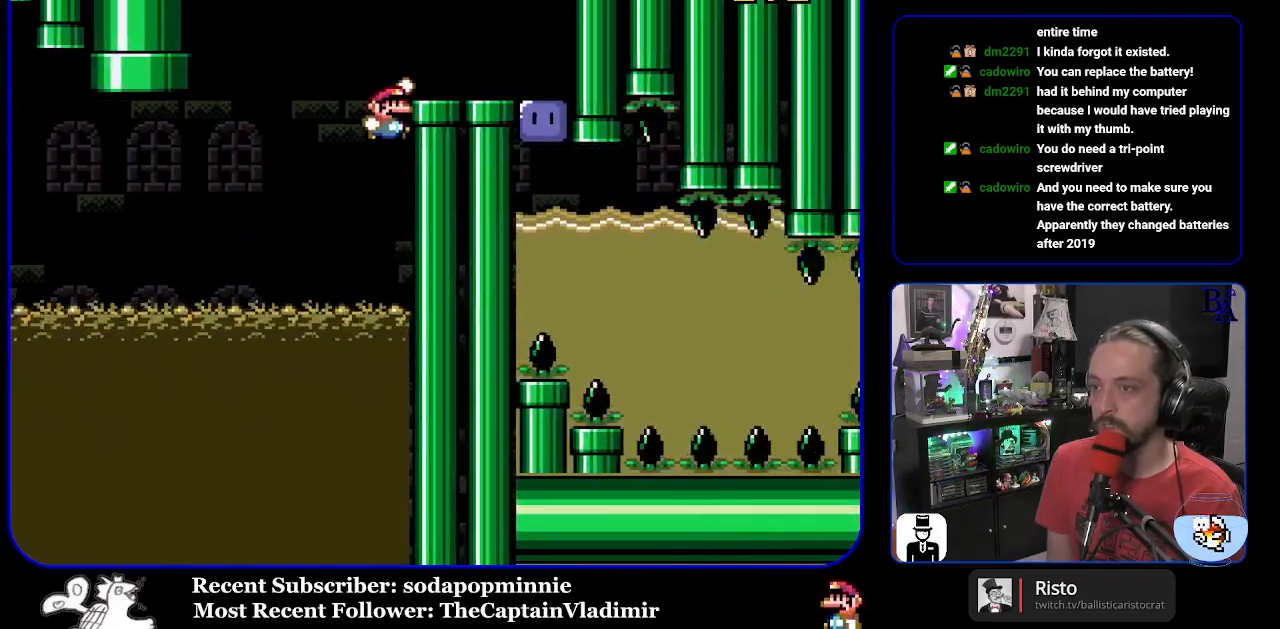
{"buttons": ["Y", "DPAD_RIGHT"], "events": [[333, "B", "up"]]}
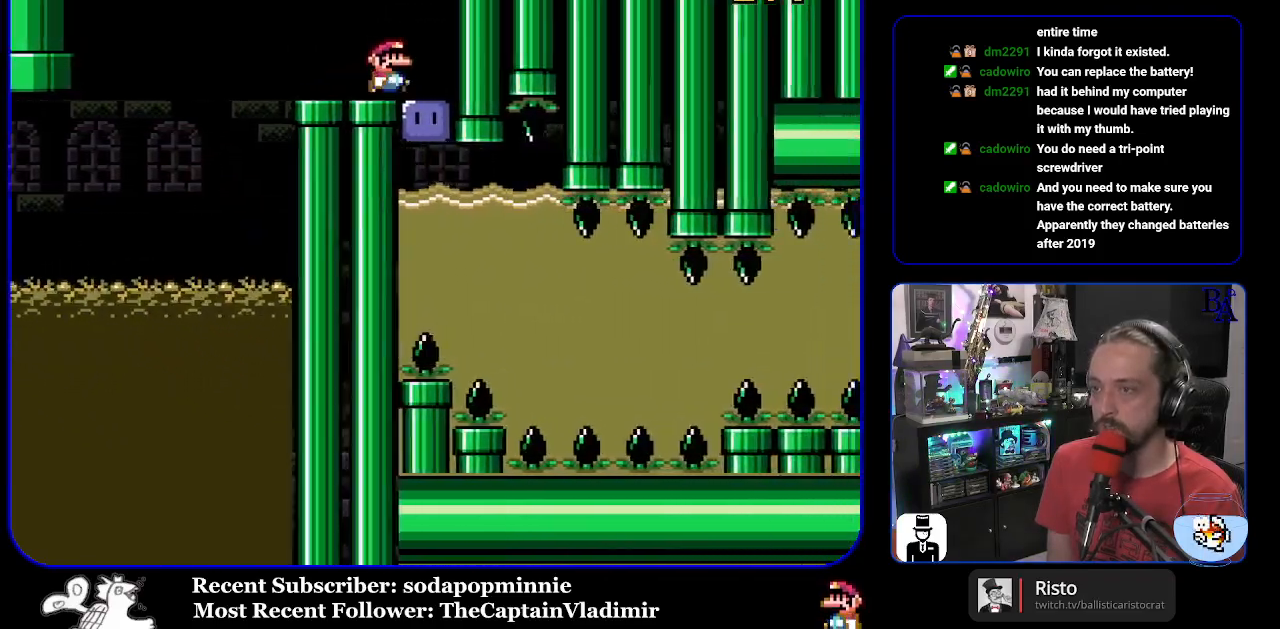
{"buttons": ["Y", "DPAD_DOWN"], "events": [[117, "Y", "up"], [133, "DPAD_RIGHT", "up"], [200, "Y", "down"], [233, "DPAD_DOWN", "down"]]}
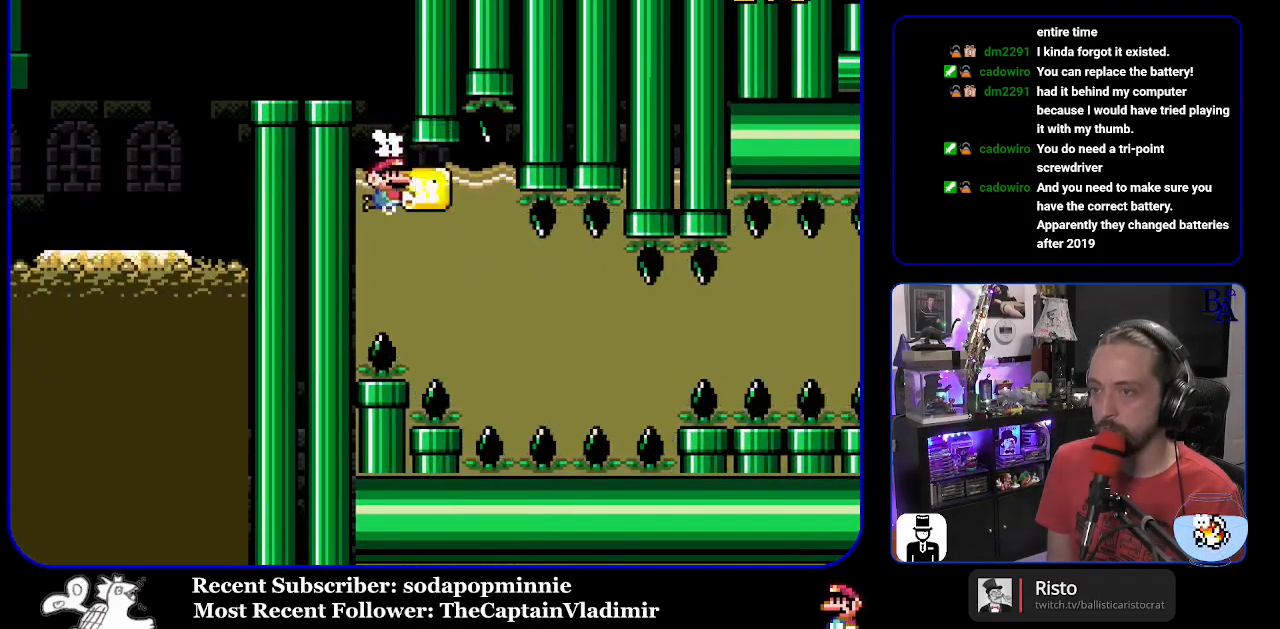
{"buttons": ["Y", "DPAD_DOWN"], "events": [[17, "DPAD_DOWN", "up"], [117, "DPAD_DOWN", "down"], [267, "DPAD_DOWN", "up"], [300, "DPAD_DOWN", "down"], [467, "DPAD_DOWN", "up"], [500, "DPAD_DOWN", "down"]]}
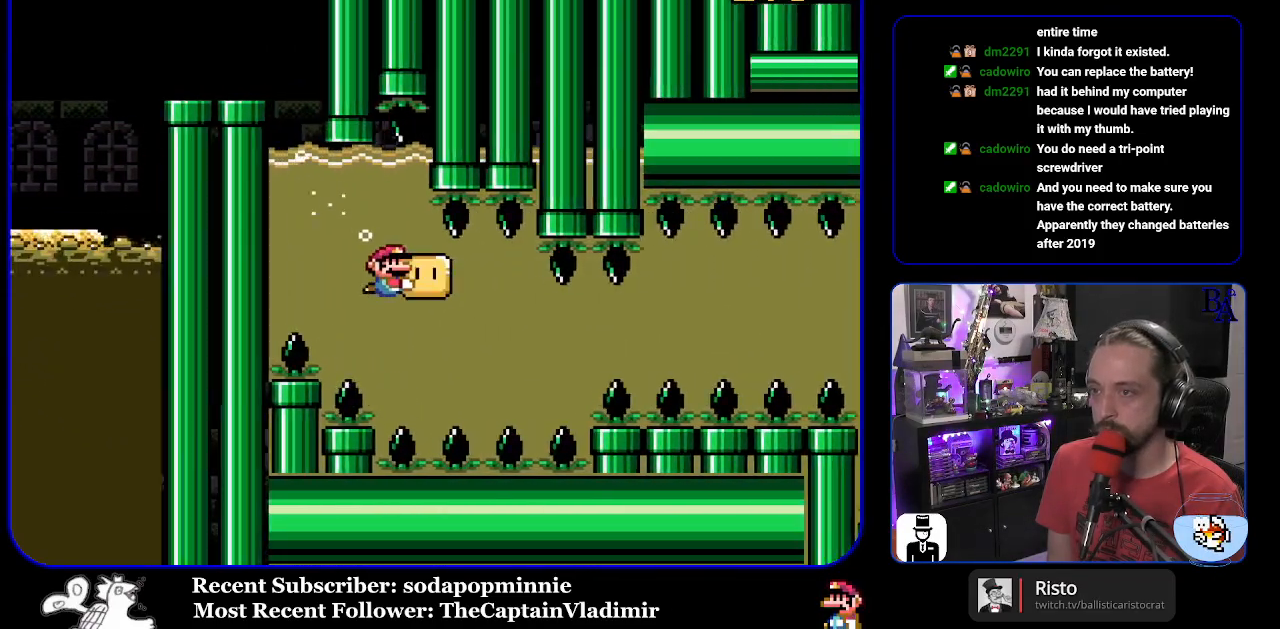
{"buttons": ["Y", "DPAD_RIGHT"], "events": [[17, "DPAD_RIGHT", "down"], [83, "DPAD_DOWN", "up"]]}